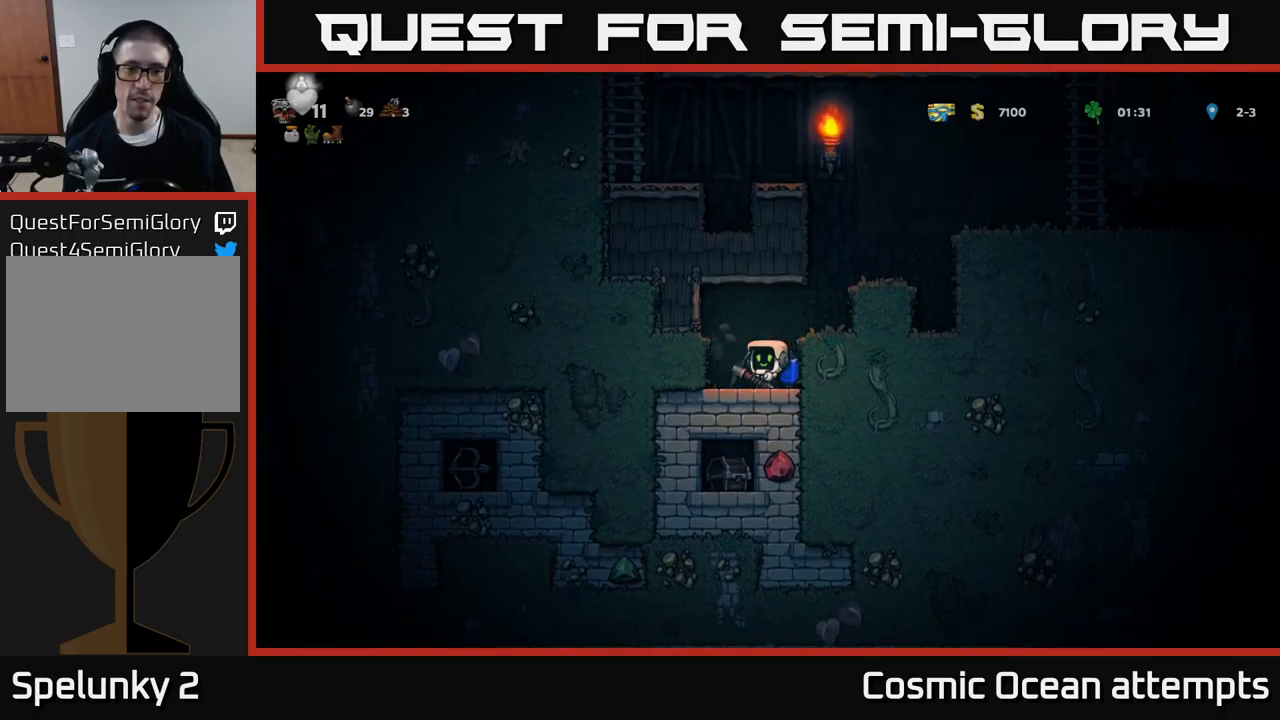
Gameplay with a controller (Xbox layout); each line is a JSON object with the inputs held at the frame after it. "events" lists button and stick changes between this image and that frame as [ms after this image, input, new state], when the widget could be followed in between. Not read: L1 right_stick.
{"buttons": [], "left_stick": "center", "events": [[17, "X", "down"], [183, "X", "up"], [383, "DPAD_LEFT", "down"], [500, "DPAD_LEFT", "up"]]}
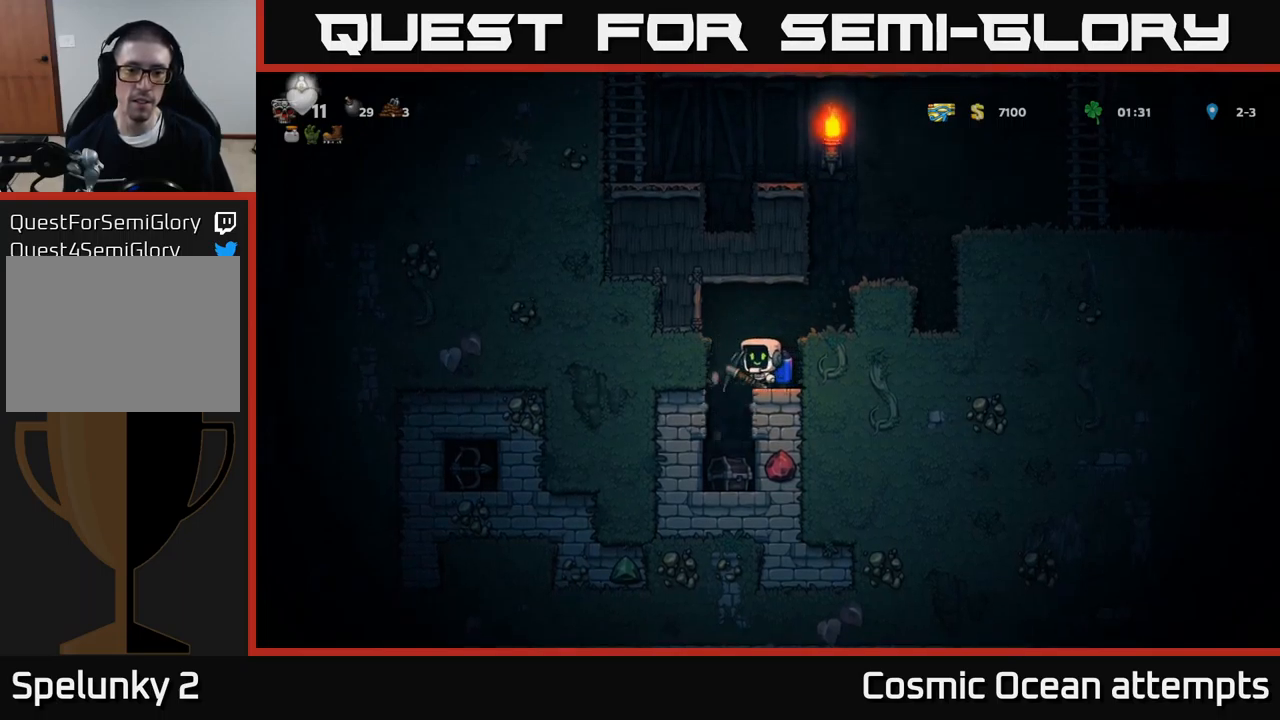
{"buttons": ["DPAD_RIGHT"], "left_stick": "center", "events": [[450, "DPAD_RIGHT", "down"]]}
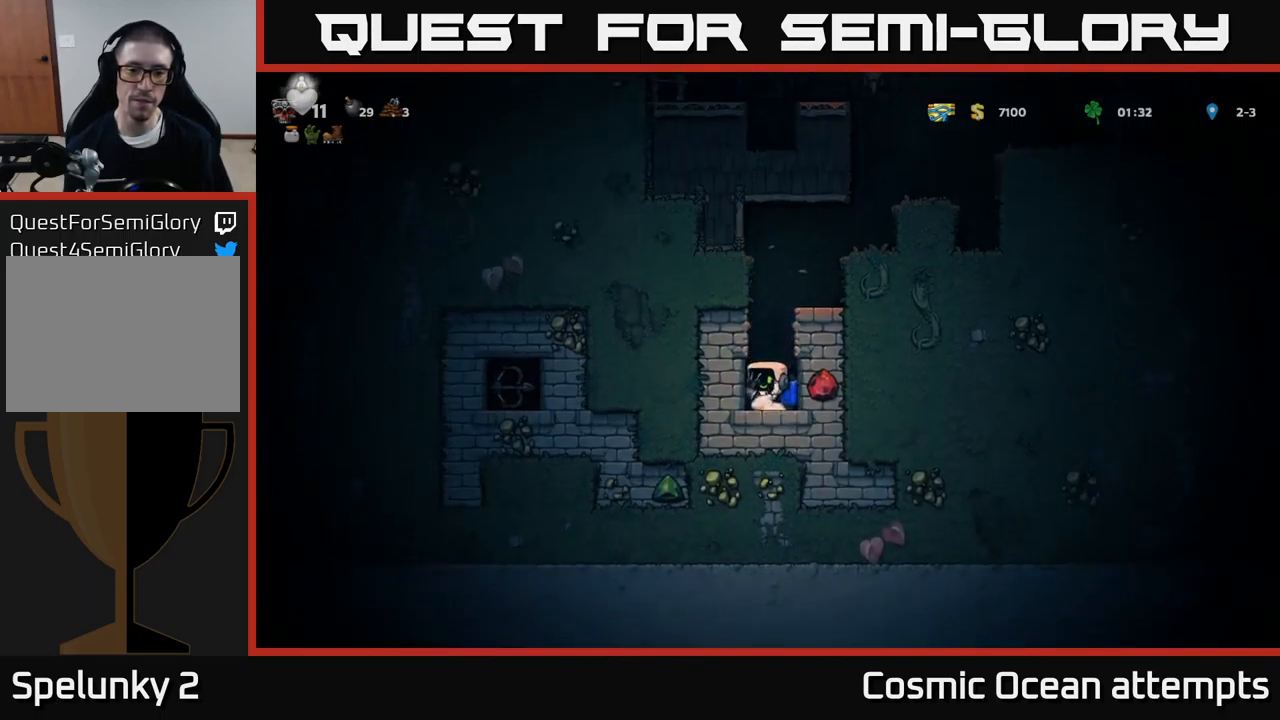
{"buttons": [], "left_stick": "center", "events": [[17, "X", "down"], [100, "DPAD_RIGHT", "up"], [167, "X", "up"]]}
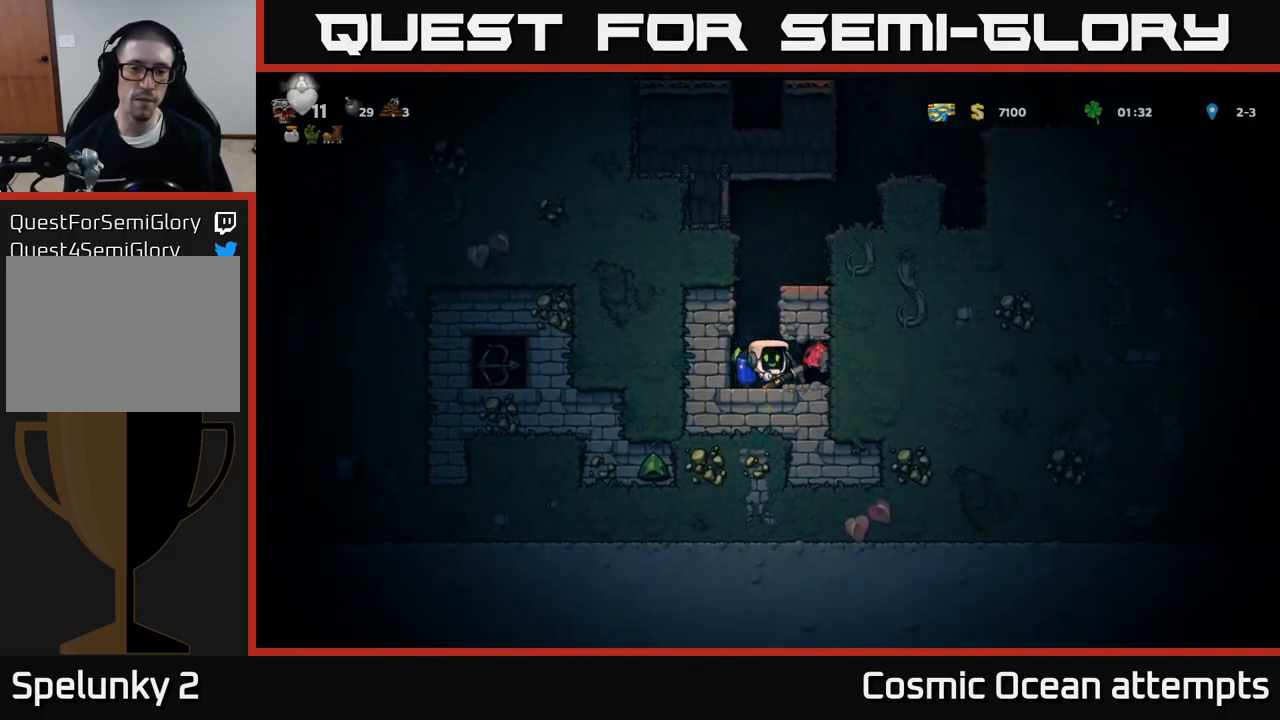
{"buttons": ["DPAD_LEFT"], "left_stick": "center", "events": [[150, "DPAD_RIGHT", "down"], [367, "DPAD_RIGHT", "up"], [433, "DPAD_LEFT", "down"]]}
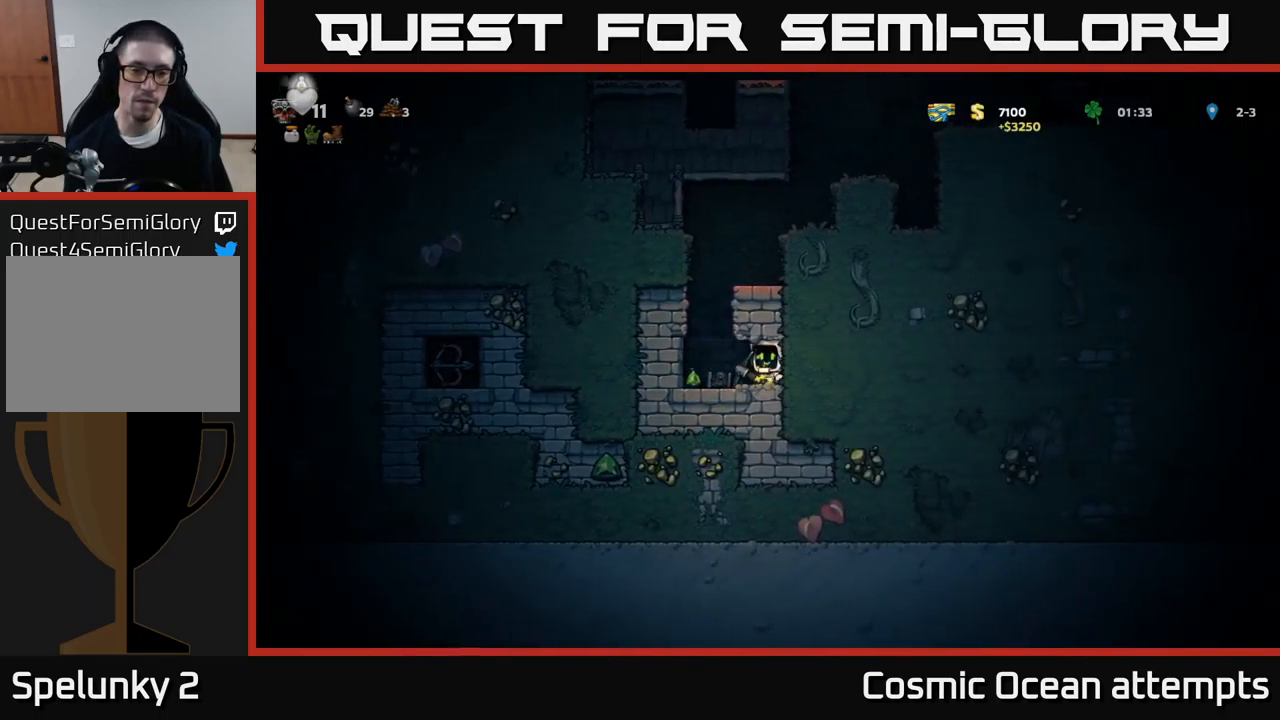
{"buttons": ["DPAD_LEFT"], "left_stick": "center", "events": [[167, "X", "down"], [367, "X", "up"]]}
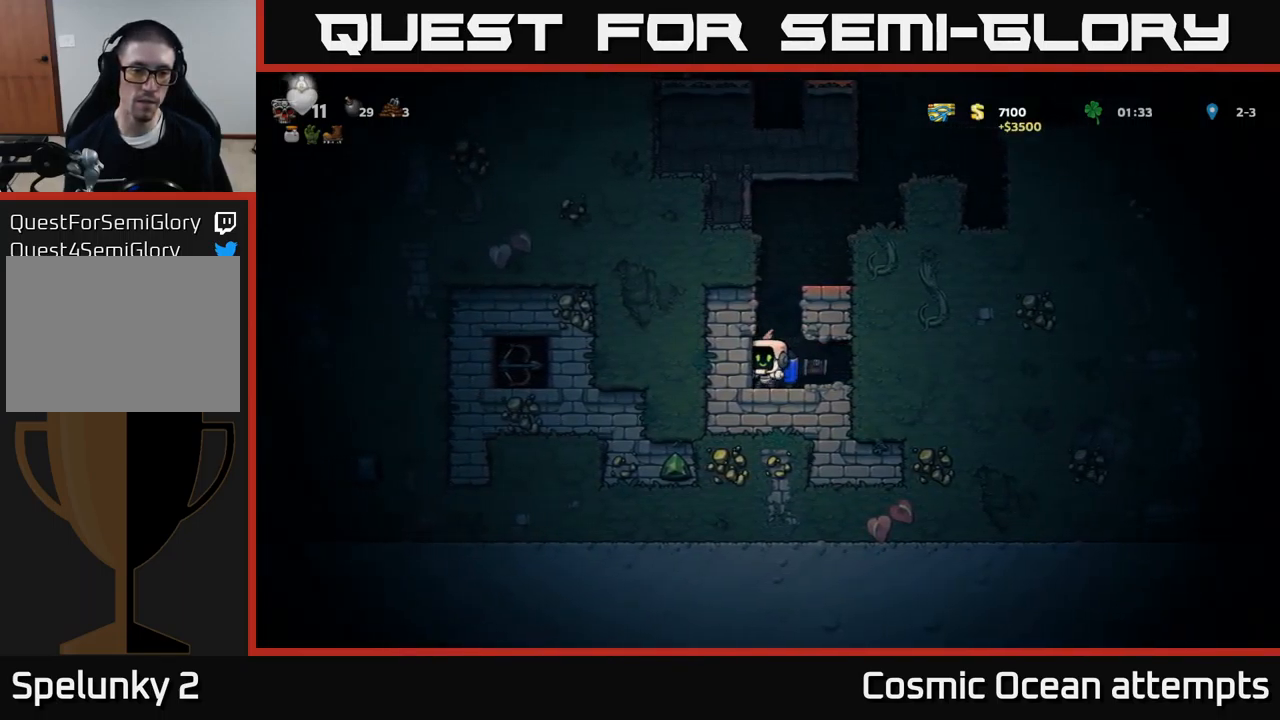
{"buttons": ["X", "DPAD_LEFT"], "left_stick": "center", "events": [[117, "X", "down"], [300, "X", "up"], [500, "X", "down"]]}
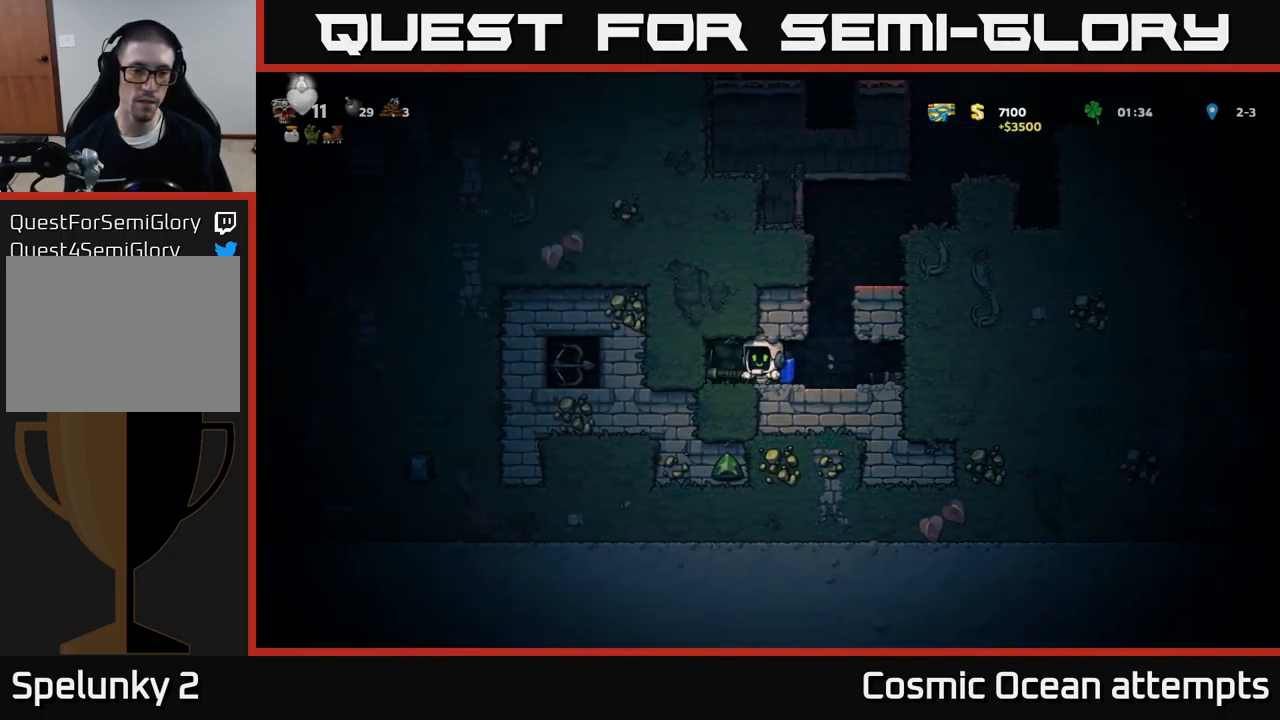
{"buttons": ["X", "DPAD_LEFT"], "left_stick": "center", "events": [[183, "X", "up"], [433, "X", "down"]]}
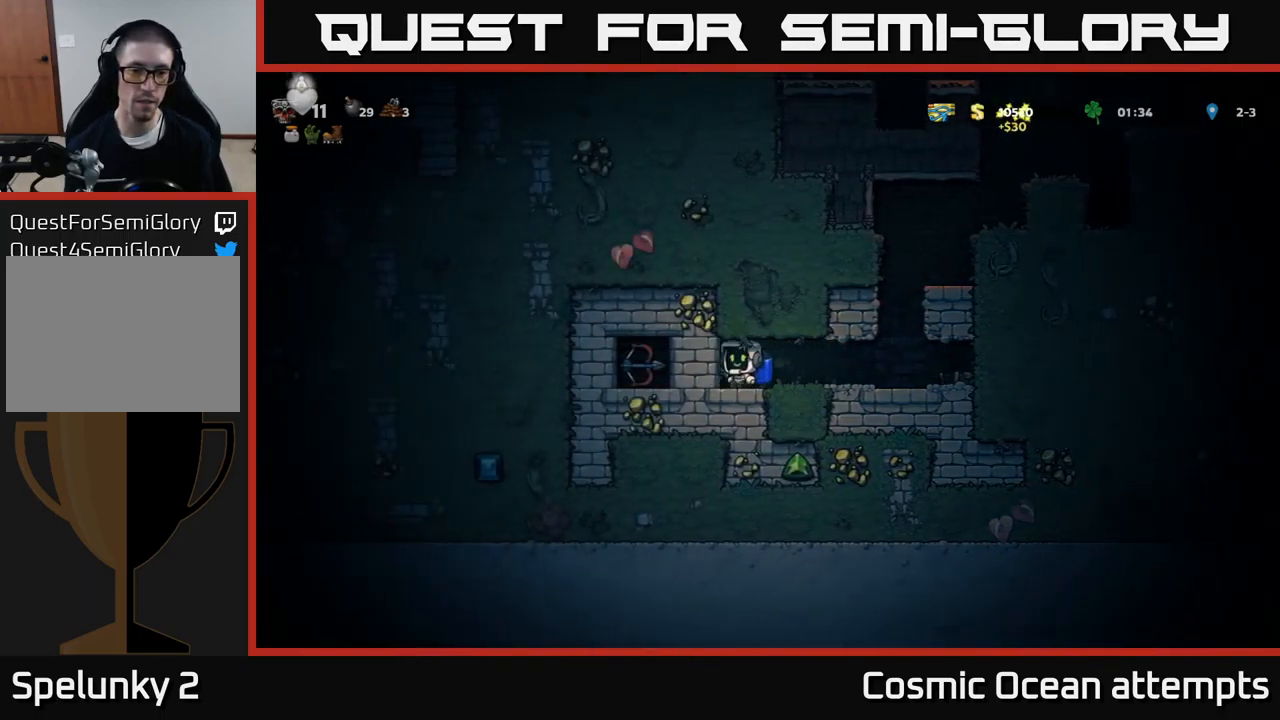
{"buttons": ["DPAD_LEFT"], "left_stick": "center", "events": [[133, "X", "up"]]}
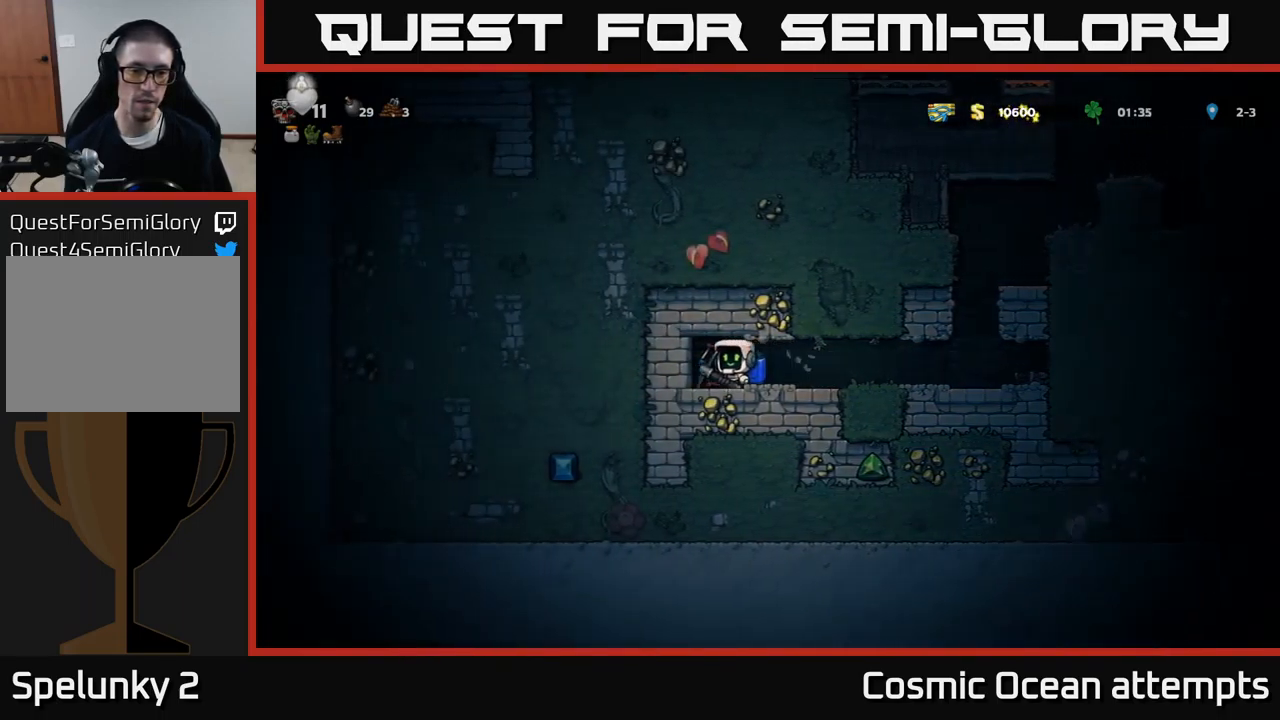
{"buttons": ["DPAD_LEFT"], "left_stick": "center", "events": [[183, "X", "down"], [367, "X", "up"]]}
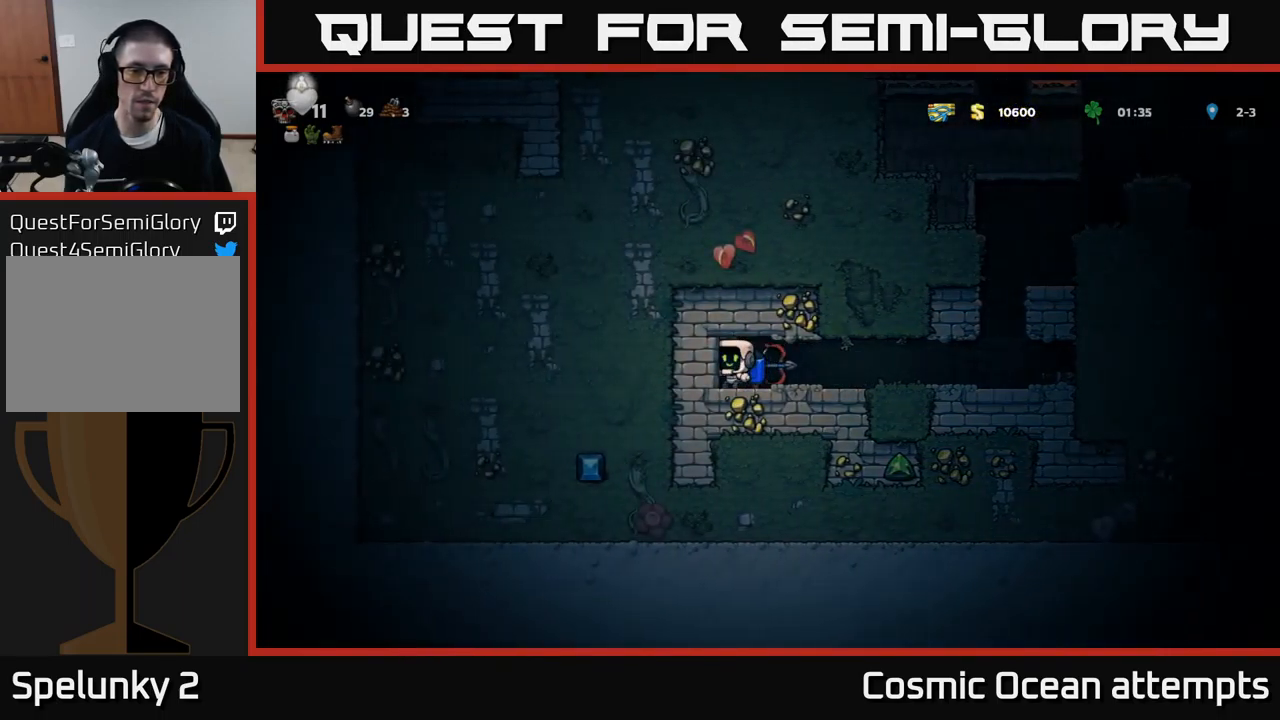
{"buttons": [], "left_stick": "center", "events": [[134, "X", "down"], [317, "DPAD_LEFT", "up"], [317, "X", "up"]]}
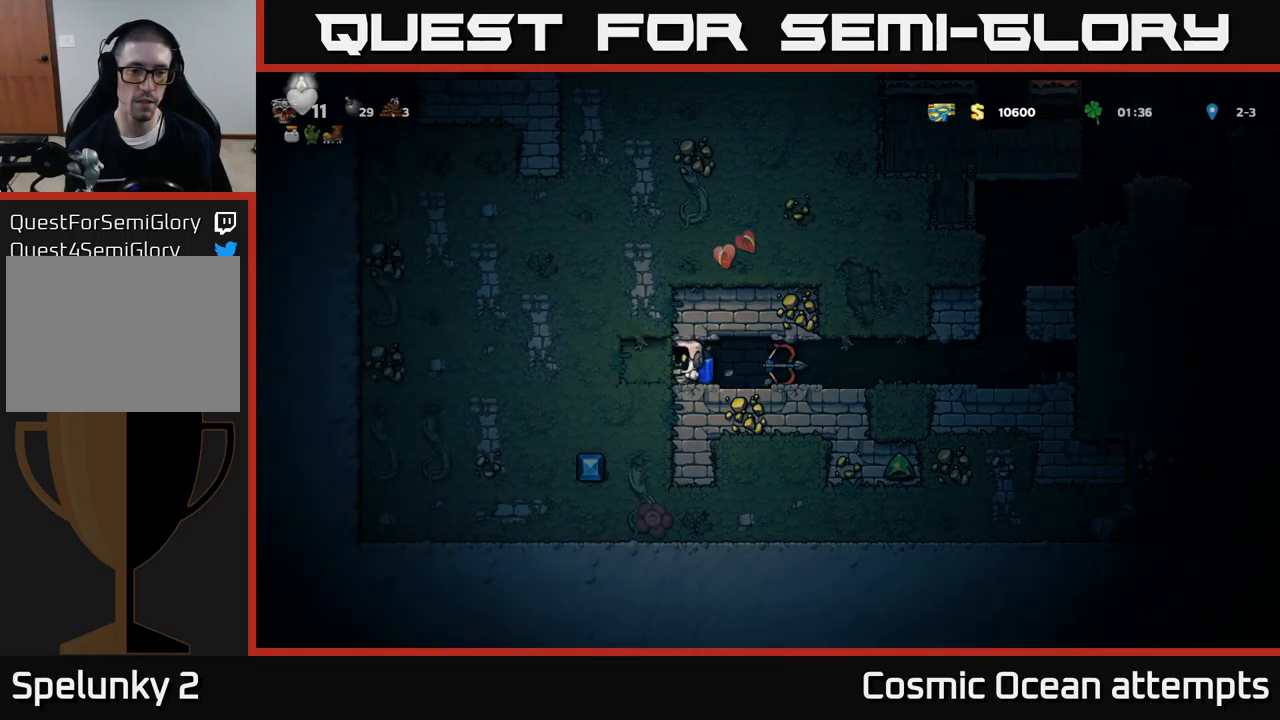
{"buttons": ["X"], "left_stick": "center", "events": [[34, "X", "down"], [67, "DPAD_LEFT", "down"], [217, "X", "up"], [267, "DPAD_LEFT", "up"], [450, "X", "down"]]}
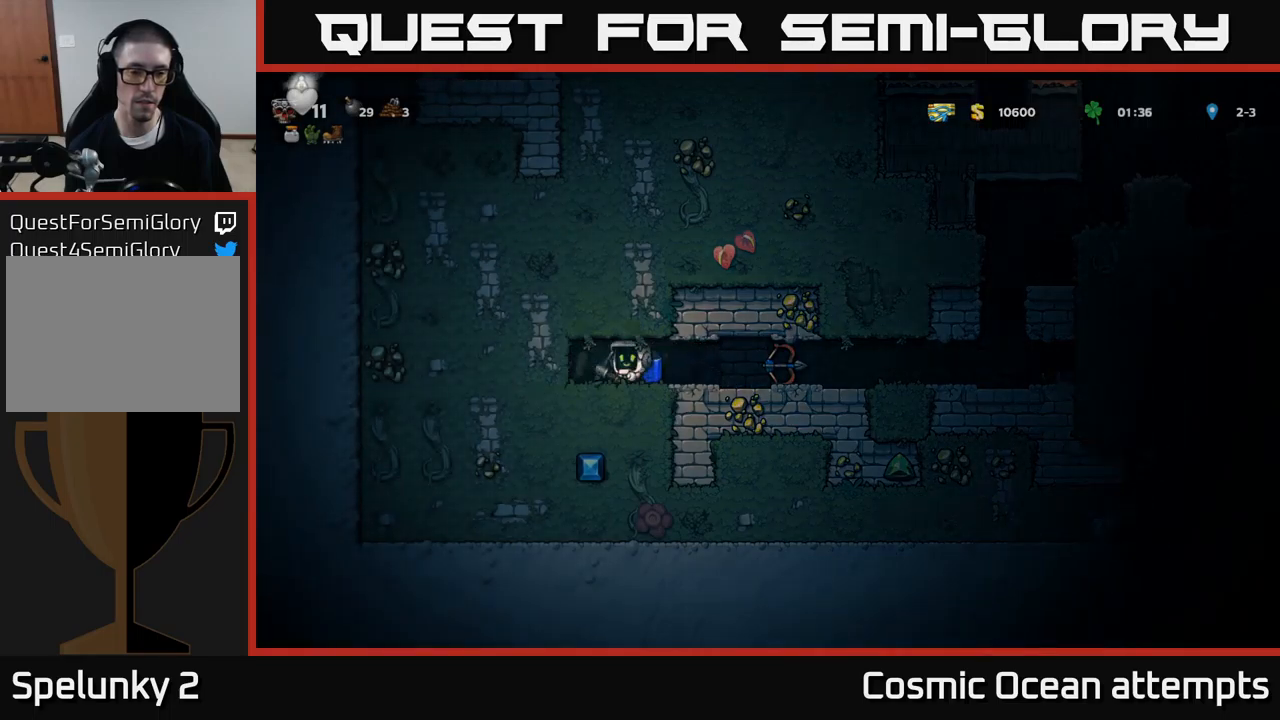
{"buttons": [], "left_stick": "center", "events": [[134, "X", "up"], [267, "DPAD_LEFT", "down"], [417, "DPAD_LEFT", "up"]]}
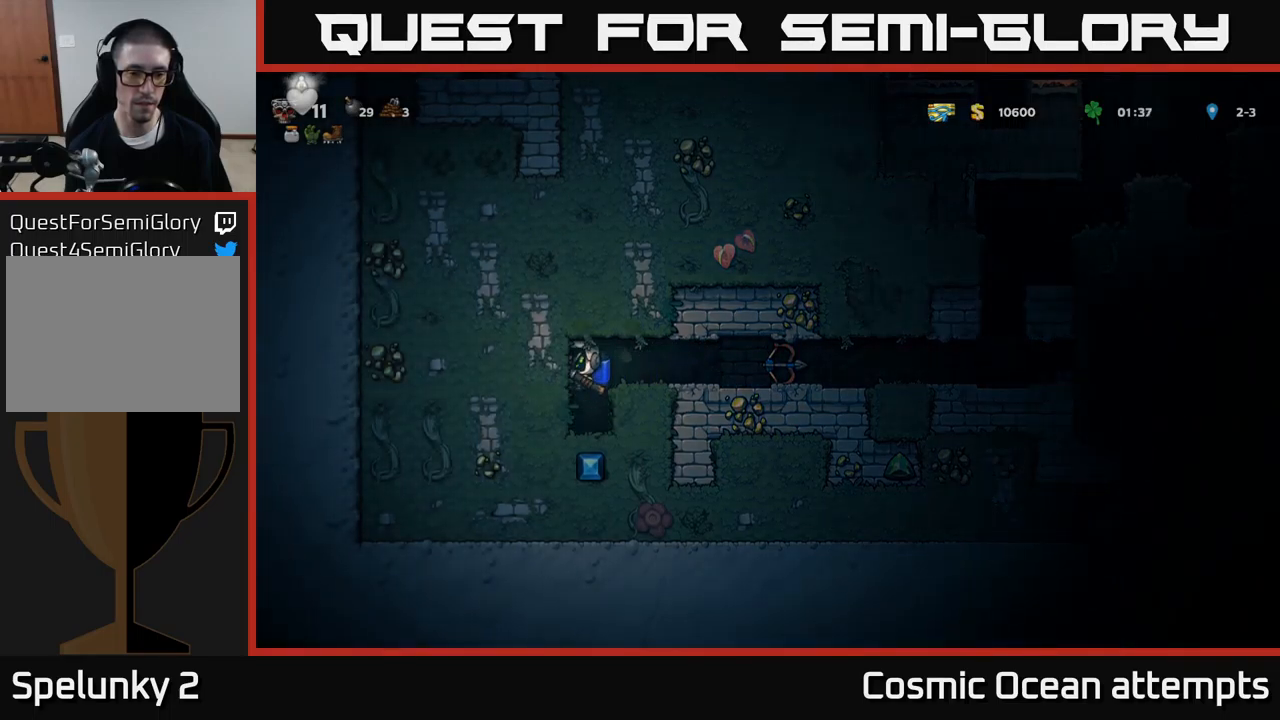
{"buttons": [], "left_stick": "center", "events": [[250, "X", "down"], [434, "X", "up"]]}
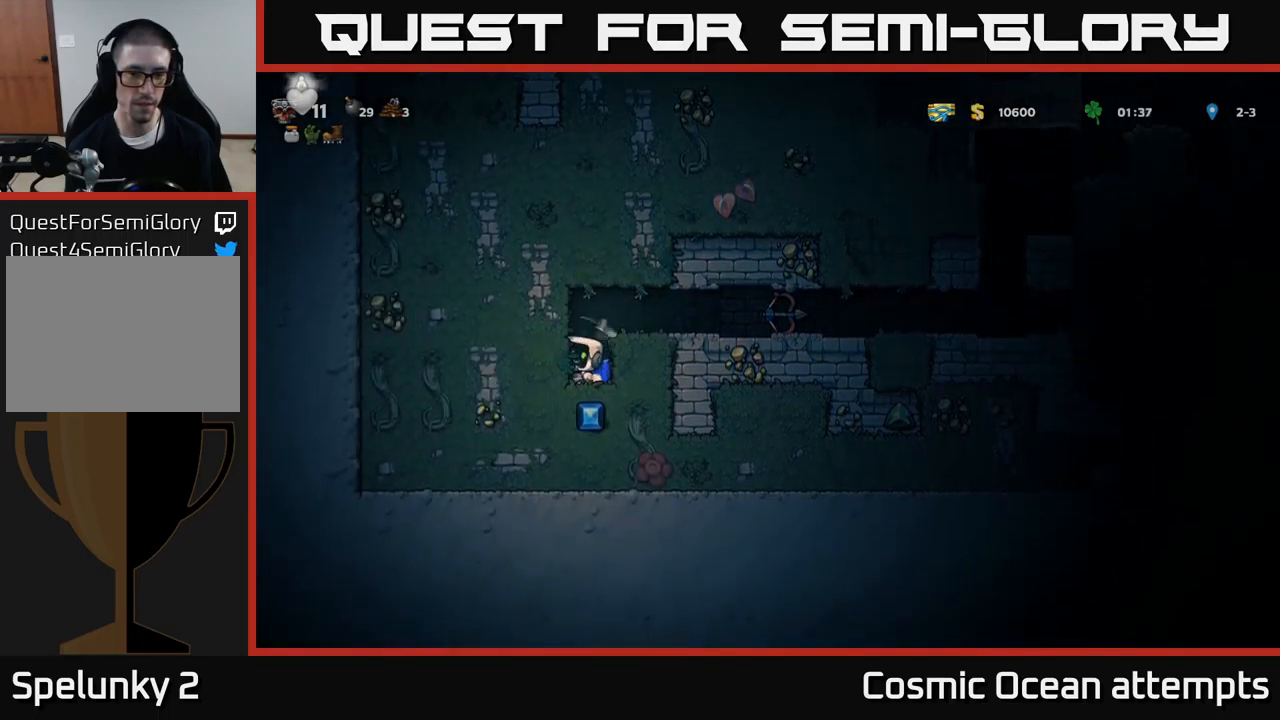
{"buttons": ["X"], "left_stick": "center", "events": [[100, "DPAD_LEFT", "down"], [334, "DPAD_LEFT", "up"], [384, "DPAD_RIGHT", "down"], [434, "X", "down"], [450, "DPAD_RIGHT", "up"]]}
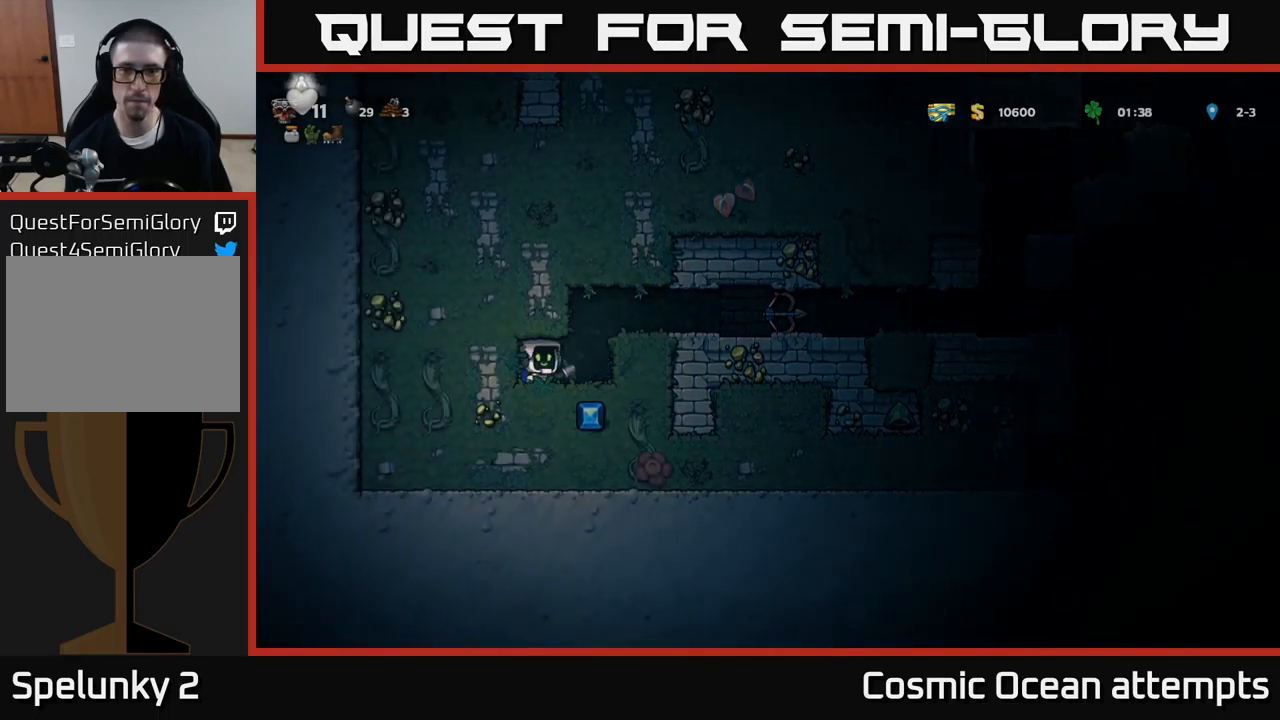
{"buttons": ["DPAD_RIGHT"], "left_stick": "center", "events": [[67, "X", "up"], [400, "DPAD_RIGHT", "down"]]}
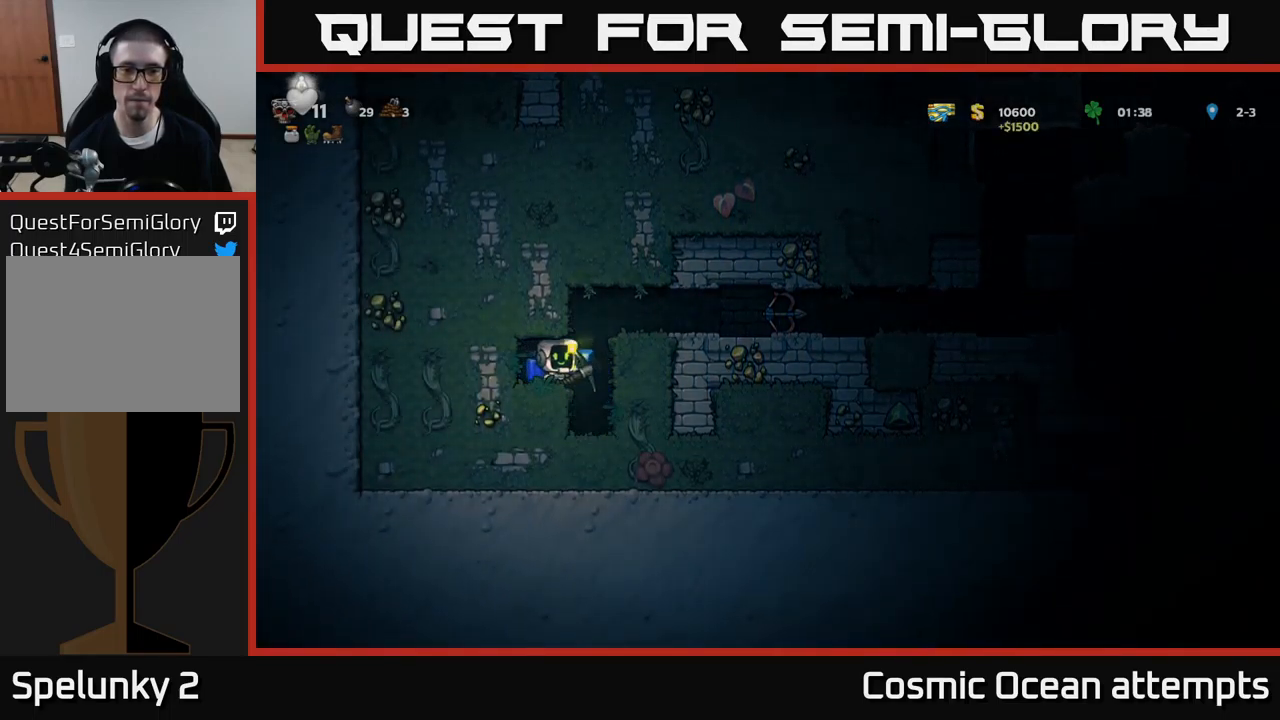
{"buttons": [], "left_stick": "center", "events": [[34, "DPAD_RIGHT", "up"], [250, "A", "down"], [450, "A", "up"]]}
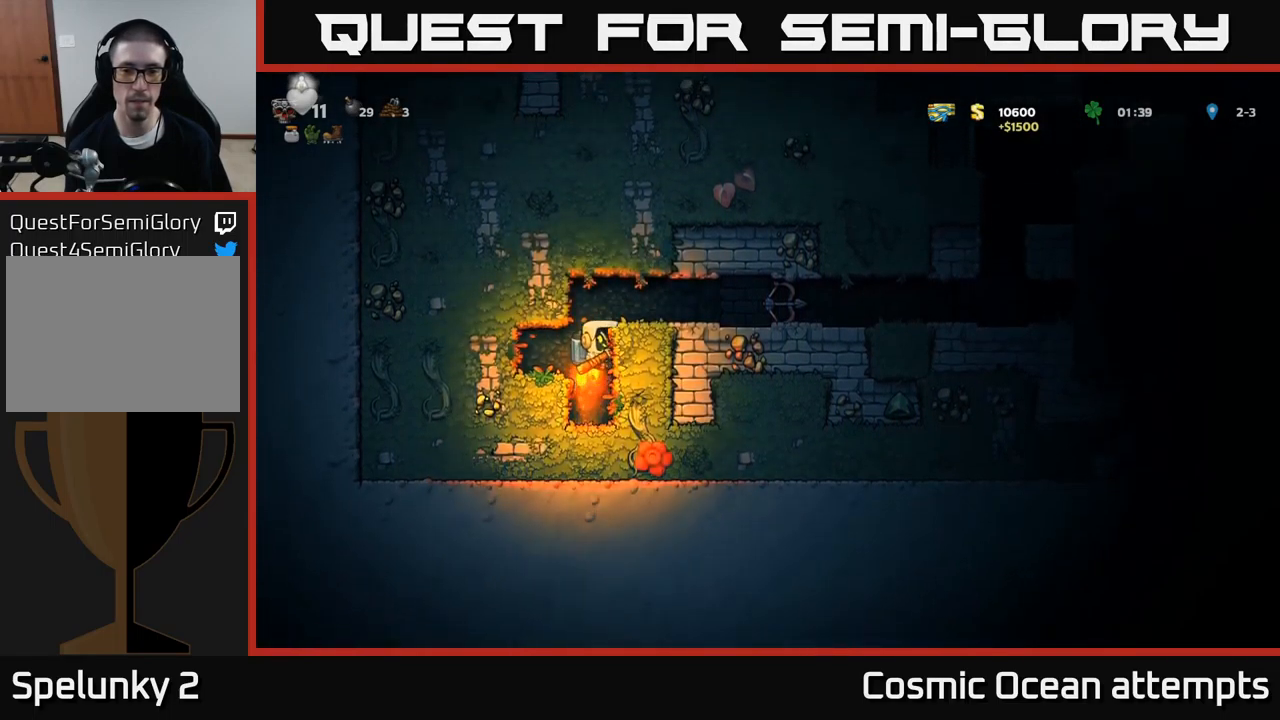
{"buttons": ["DPAD_RIGHT"], "left_stick": "center", "events": [[34, "A", "down"], [117, "DPAD_RIGHT", "down"], [217, "A", "up"]]}
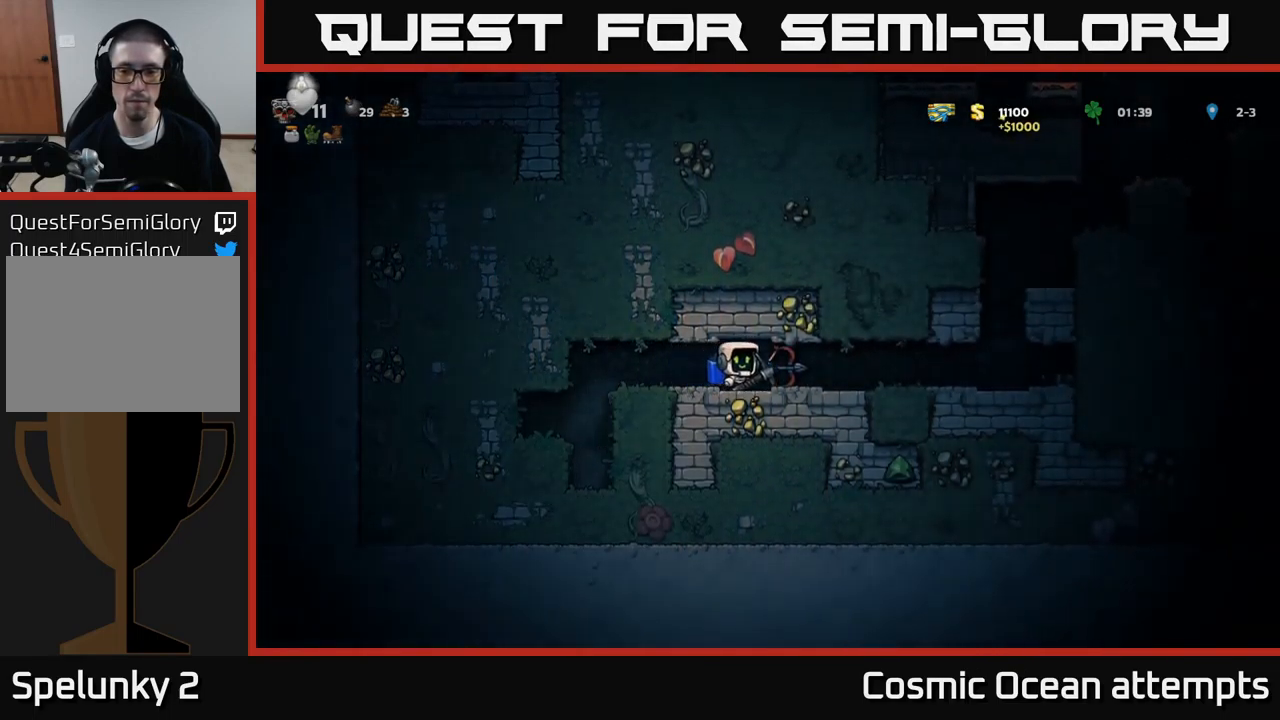
{"buttons": ["DPAD_RIGHT"], "left_stick": "center", "events": []}
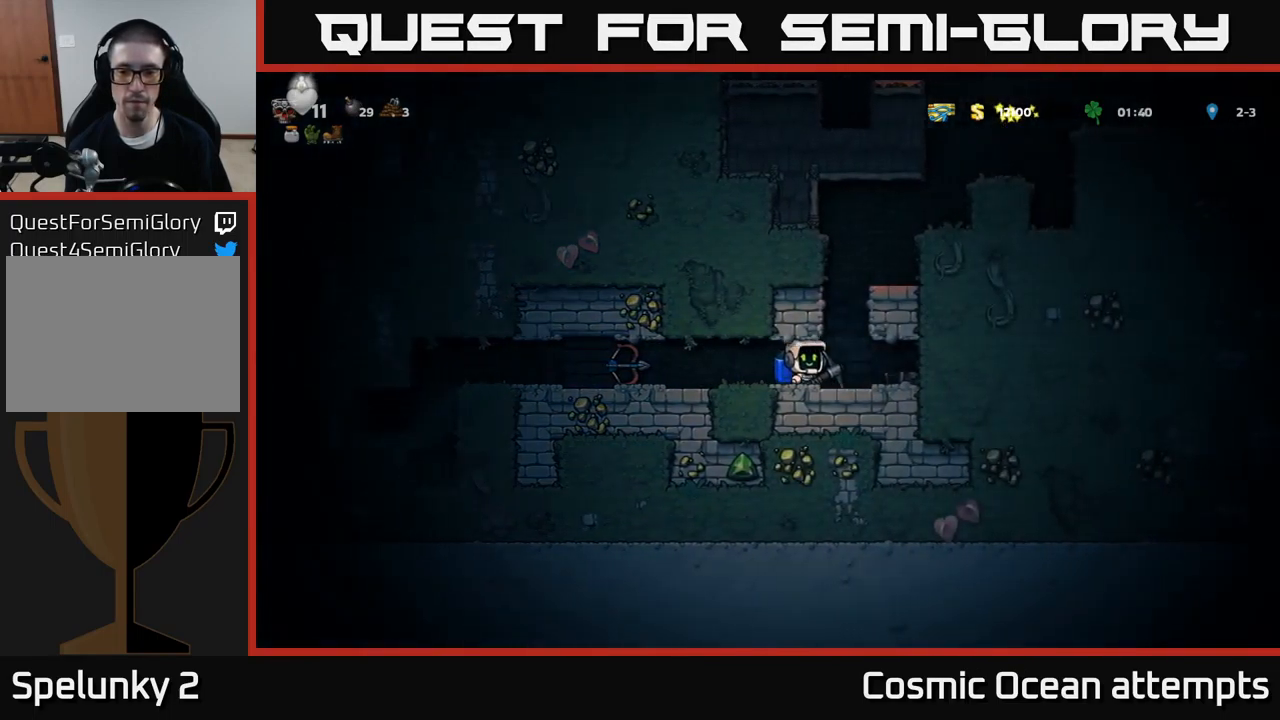
{"buttons": ["DPAD_RIGHT"], "left_stick": "center", "events": [[184, "X", "down"], [200, "DPAD_RIGHT", "up"], [367, "X", "up"], [384, "DPAD_RIGHT", "down"]]}
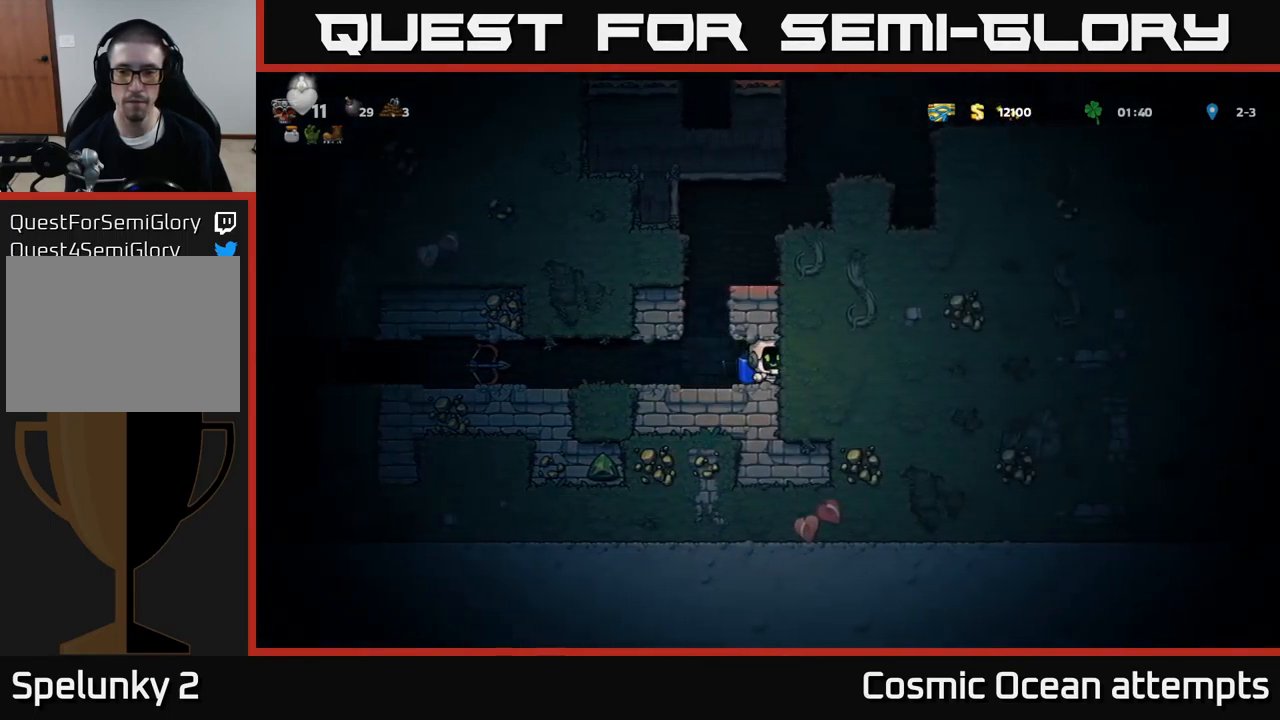
{"buttons": ["X", "DPAD_RIGHT"], "left_stick": "center", "events": [[100, "X", "down"], [300, "X", "up"], [500, "X", "down"]]}
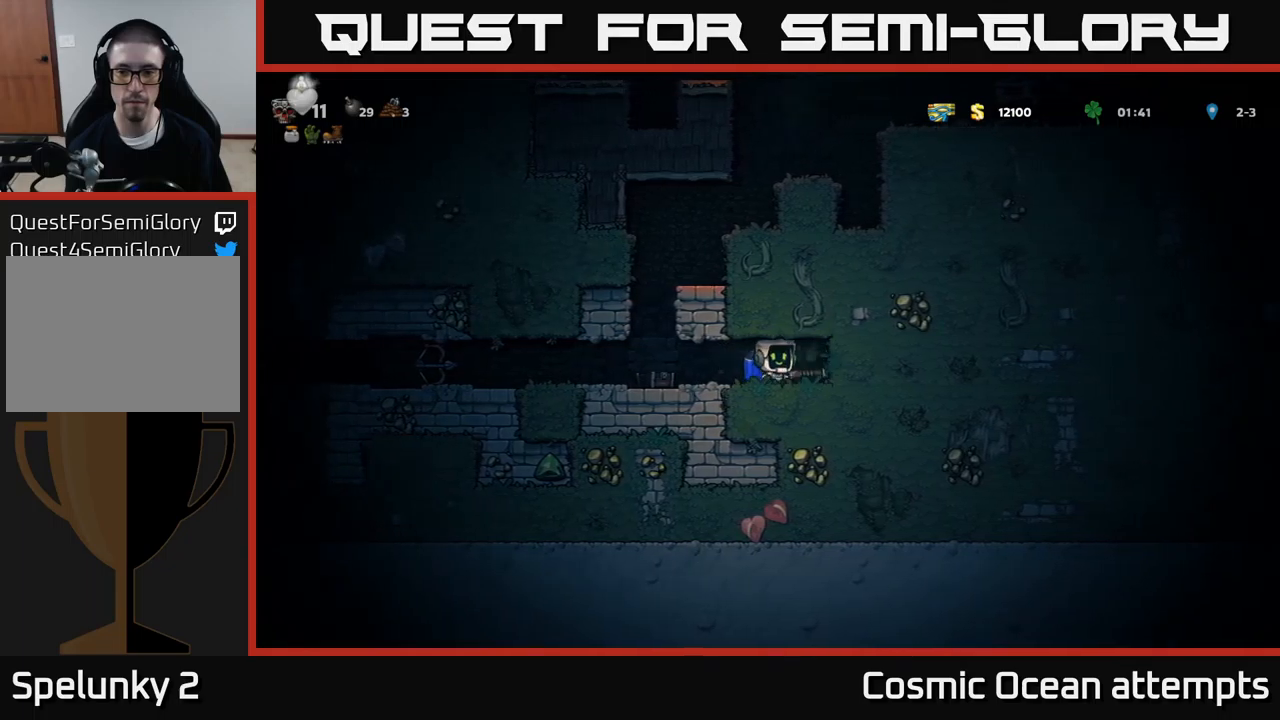
{"buttons": ["X", "DPAD_RIGHT"], "left_stick": "center", "events": [[200, "X", "up"], [433, "X", "down"]]}
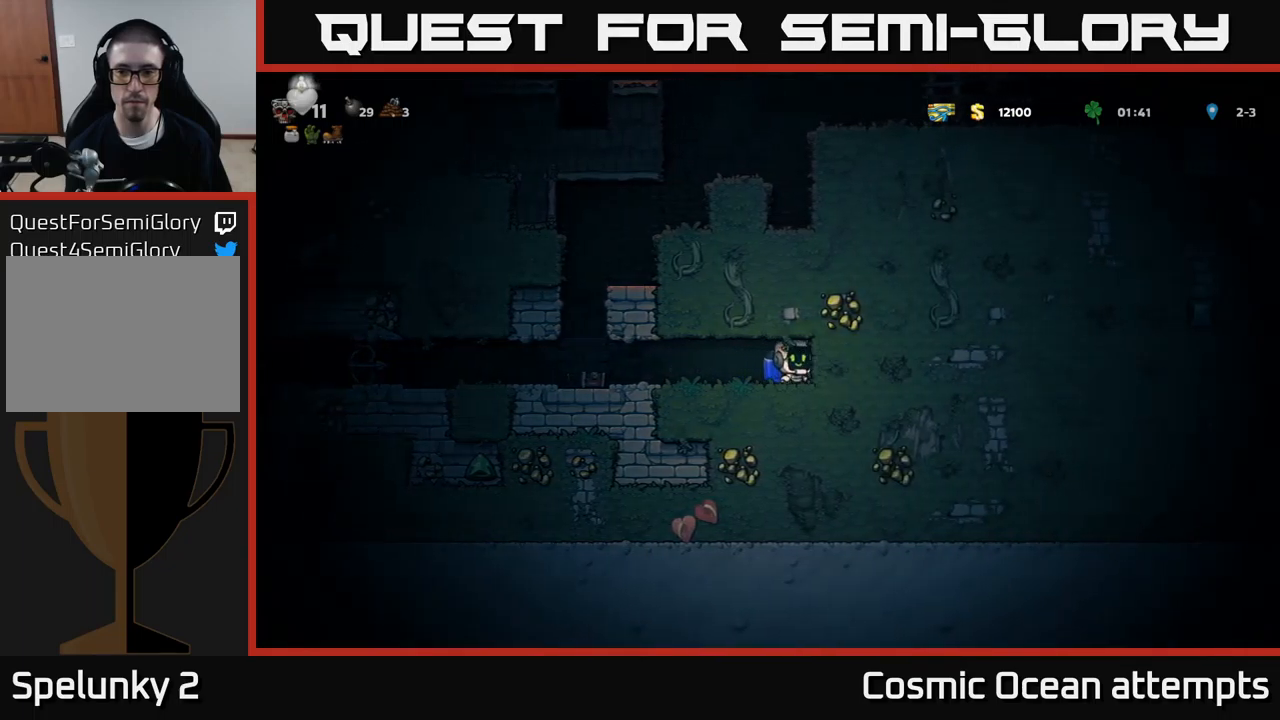
{"buttons": ["X", "DPAD_RIGHT"], "left_stick": "center", "events": [[133, "X", "up"], [333, "X", "down"]]}
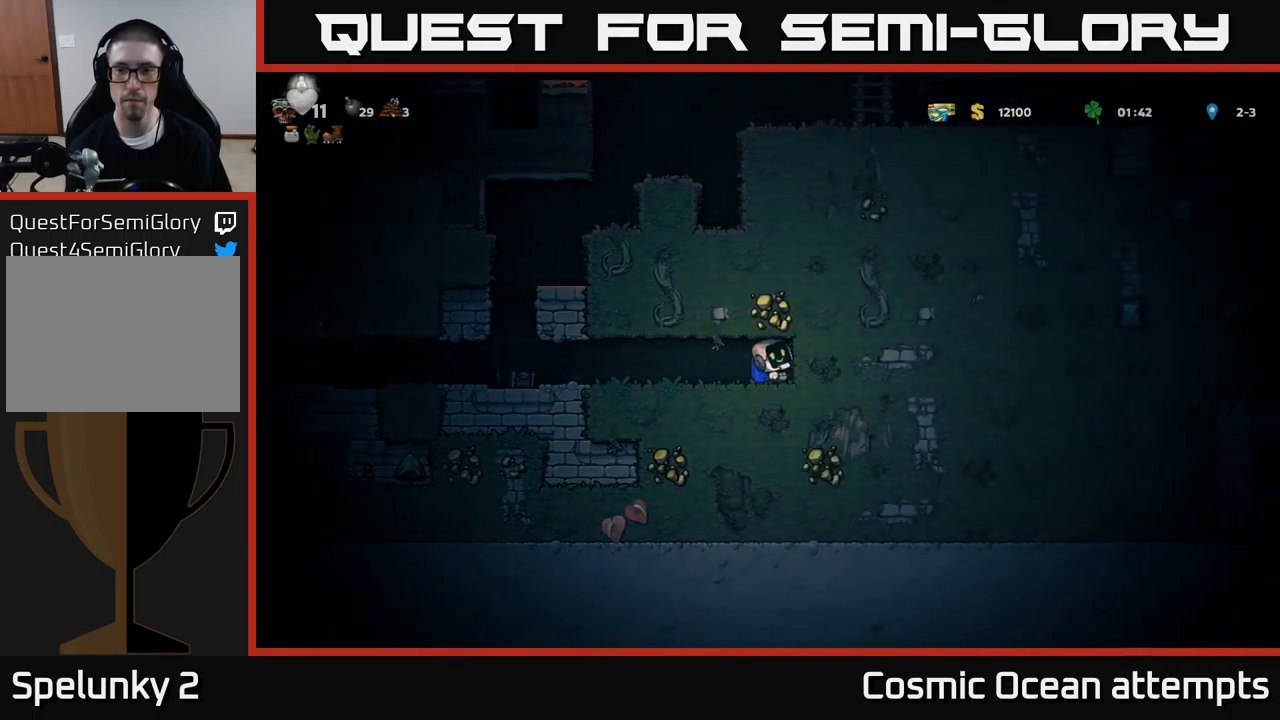
{"buttons": ["DPAD_RIGHT"], "left_stick": "center", "events": [[33, "X", "up"], [233, "X", "down"], [433, "X", "up"]]}
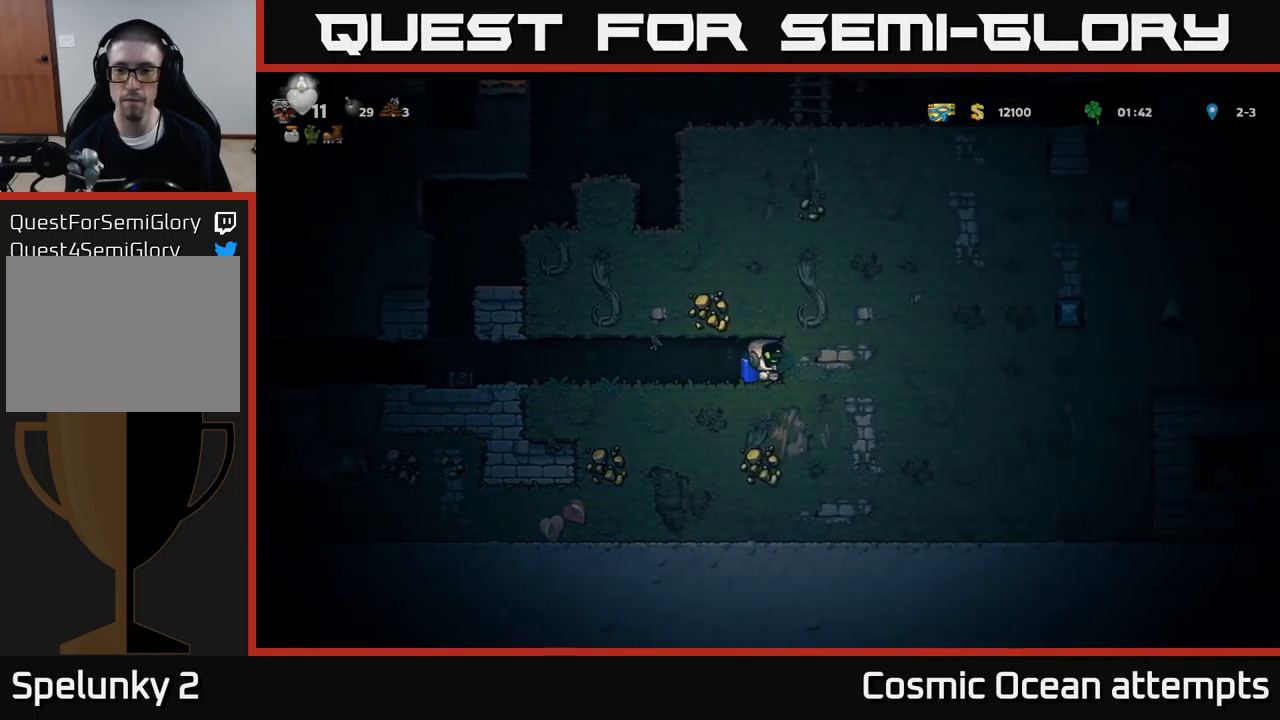
{"buttons": ["DPAD_RIGHT"], "left_stick": "center", "events": [[133, "X", "down"], [333, "X", "up"]]}
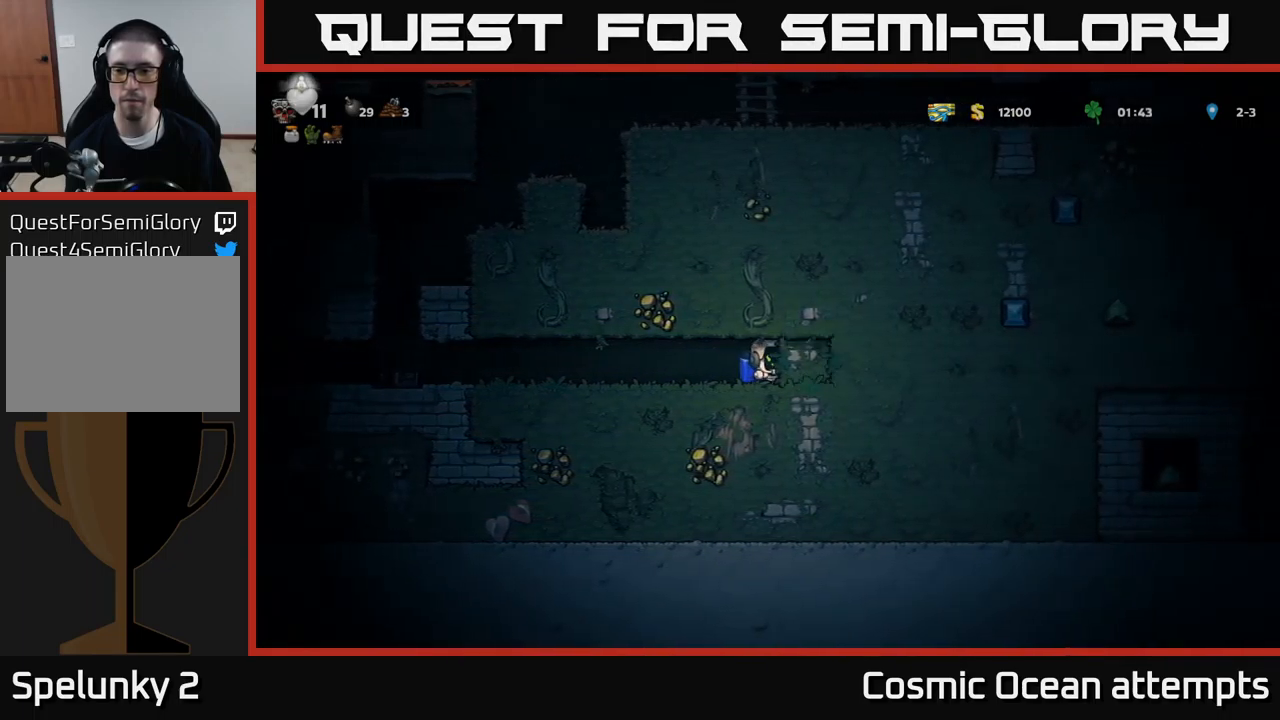
{"buttons": ["X", "DPAD_RIGHT"], "left_stick": "center", "events": [[50, "X", "down"], [266, "X", "up"], [416, "X", "down"]]}
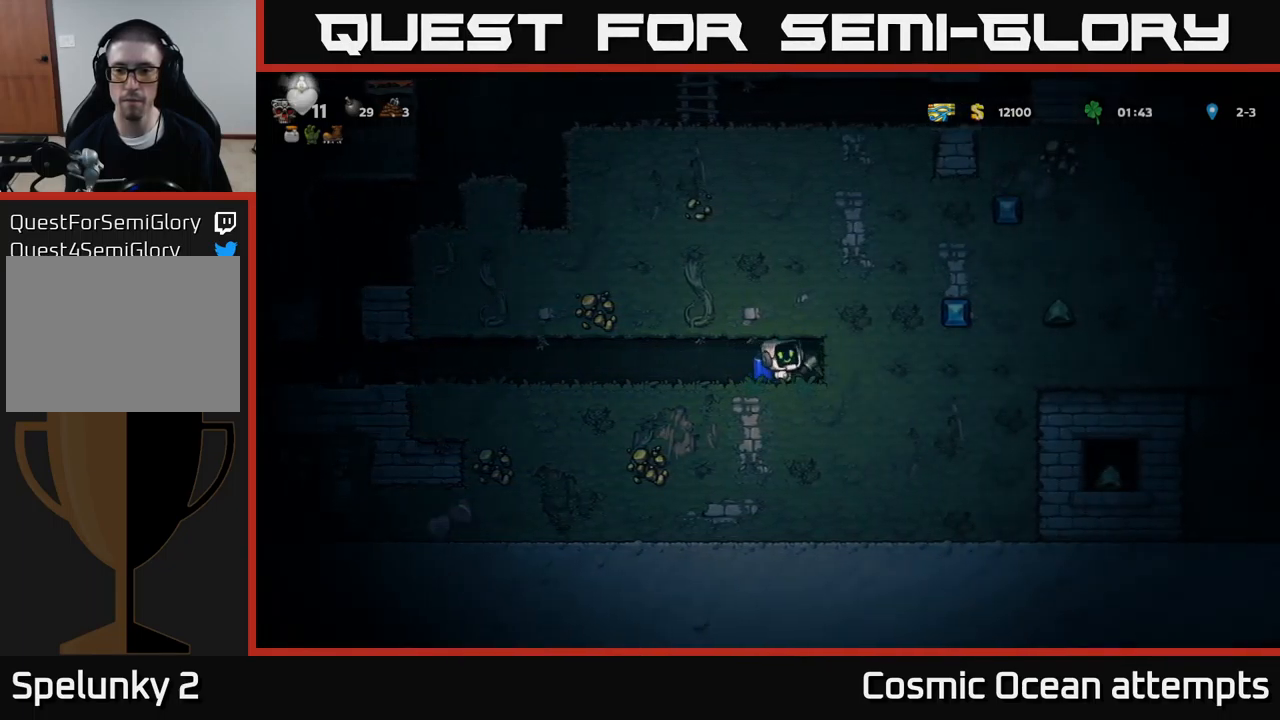
{"buttons": ["X", "DPAD_RIGHT"], "left_stick": "center", "events": [[133, "X", "up"], [350, "X", "down"]]}
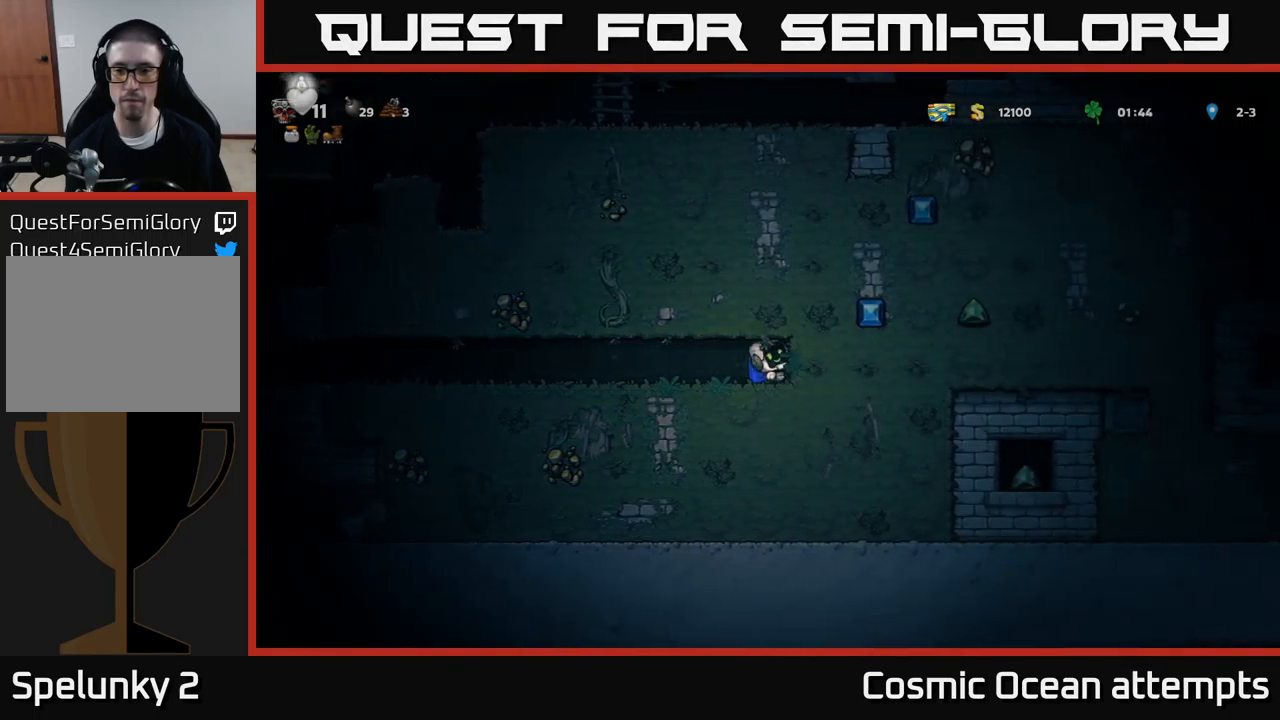
{"buttons": ["DPAD_RIGHT"], "left_stick": "center", "events": [[50, "X", "up"], [250, "X", "down"], [450, "X", "up"]]}
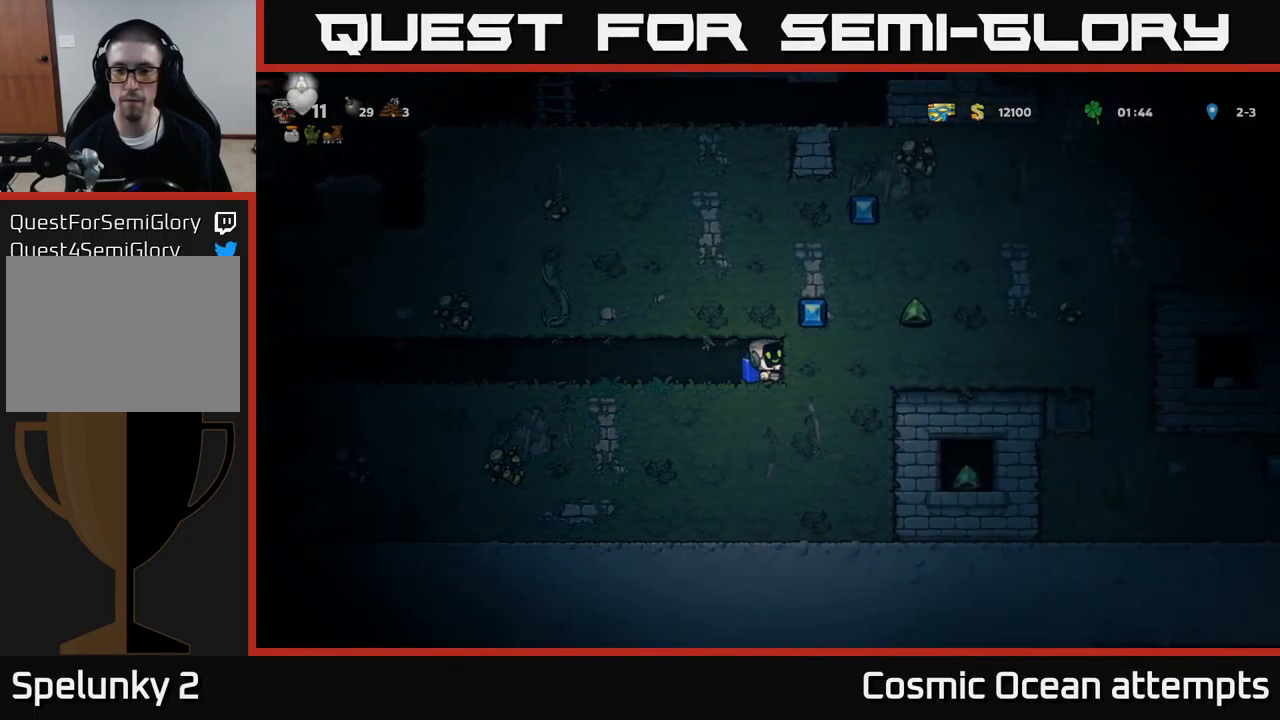
{"buttons": ["DPAD_RIGHT"], "left_stick": "center", "events": [[150, "X", "down"], [333, "X", "up"]]}
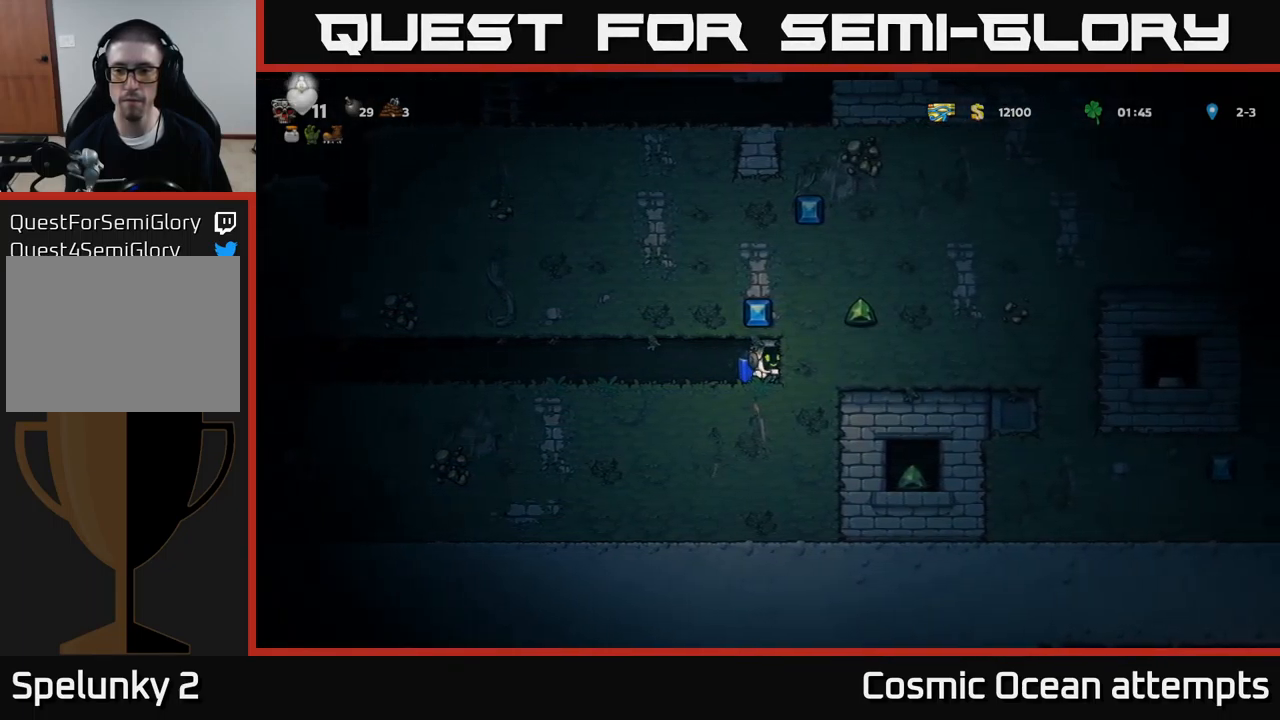
{"buttons": ["X", "DPAD_RIGHT"], "left_stick": "center", "events": [[66, "X", "down"], [266, "X", "up"], [416, "X", "down"]]}
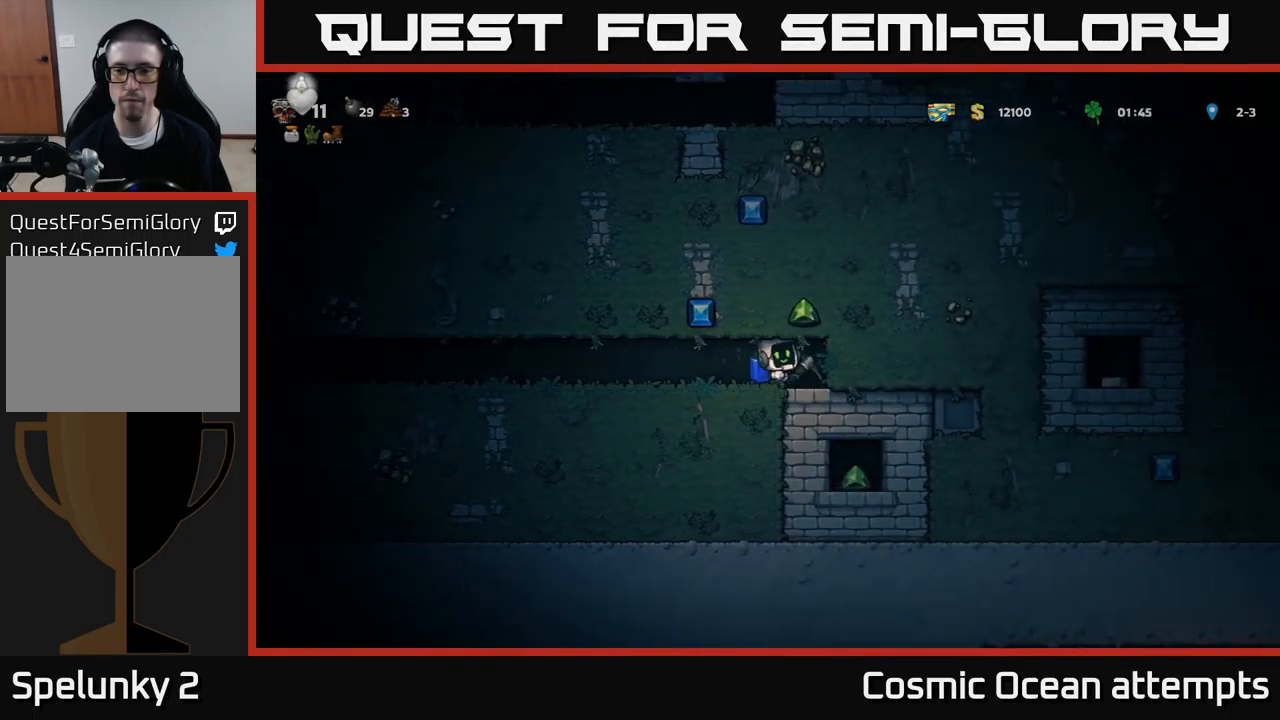
{"buttons": ["X"], "left_stick": "center", "events": [[100, "DPAD_RIGHT", "up"], [133, "X", "up"], [350, "X", "down"]]}
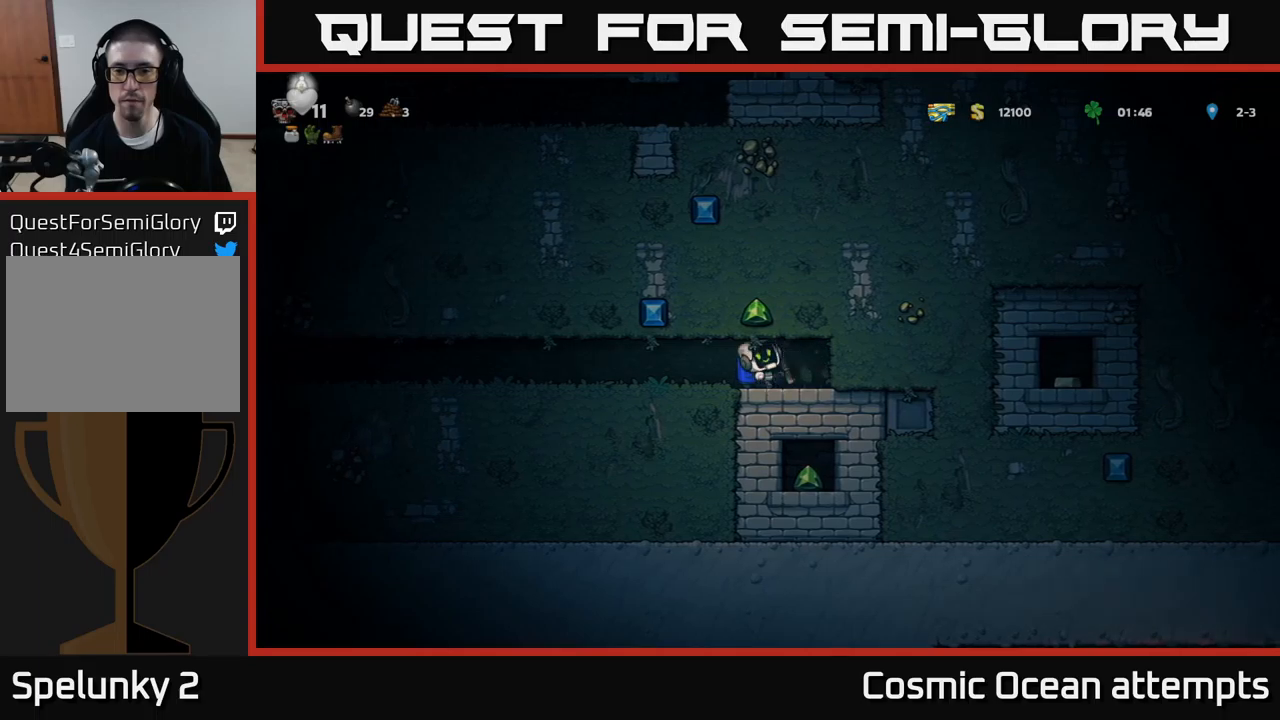
{"buttons": ["X", "DPAD_RIGHT"], "left_stick": "center", "events": [[33, "X", "up"], [383, "X", "down"], [500, "DPAD_RIGHT", "down"]]}